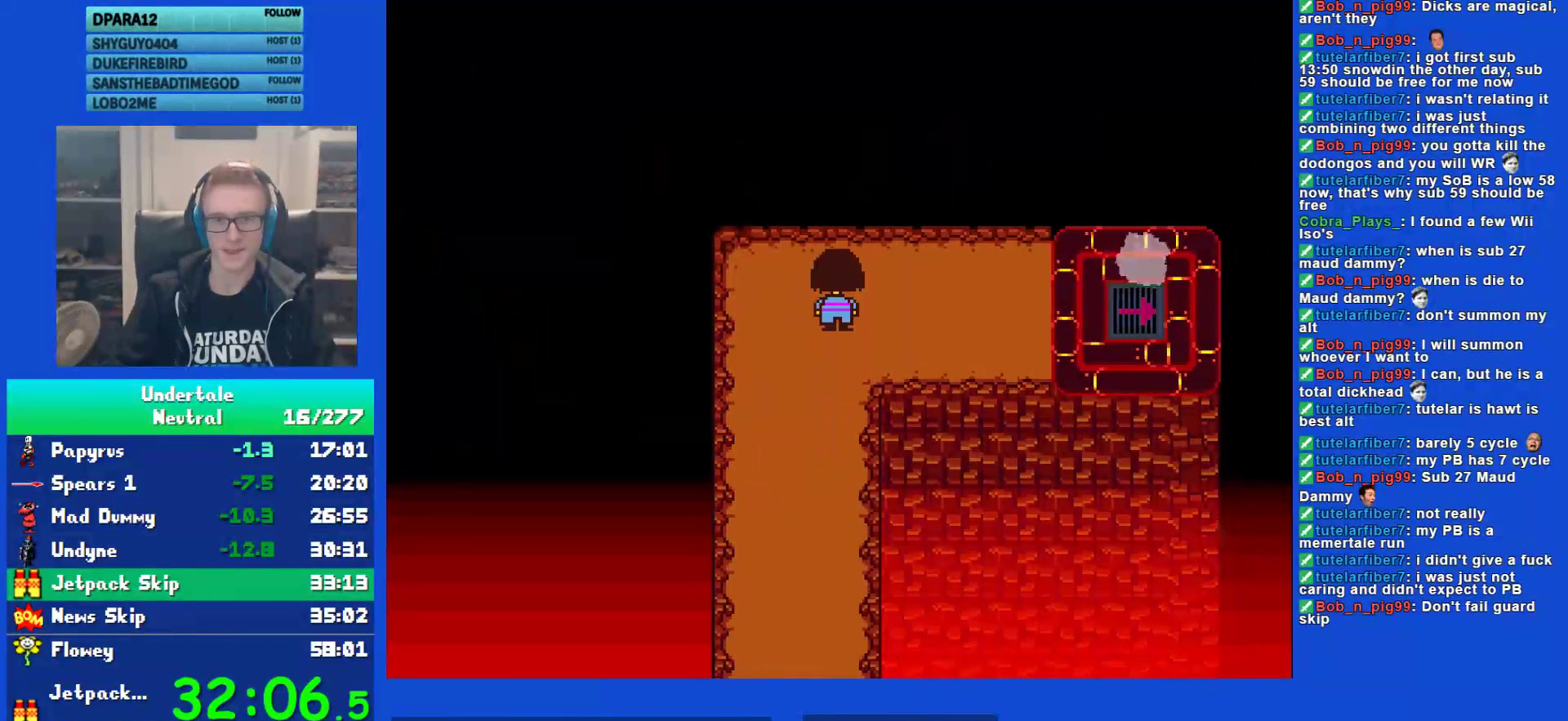
Gameplay with keyboard; each line is a JSON object with the keys held at the frame after it. "events" lists presses ("down") and releases ("up") of "c", "ctrl", "down", "left", "return", "right", "shift", "up", "x" and "z" between this image and that frame as [ms after this image, input, new state], when the widget could be followed in between. No other keys are recorded. Mouse input is not recorded.
{"keys": ["right"], "events": [[33, "up", "up"], [133, "shift", "down"], [167, "return", "down"], [200, "shift", "up"], [233, "return", "up"], [233, "x", "down"], [300, "x", "up"], [333, "shift", "down"], [367, "return", "down"], [400, "shift", "up"], [400, "x", "down"], [433, "return", "up"], [467, "x", "up"], [467, "z", "down"], [500, "z", "up"]]}
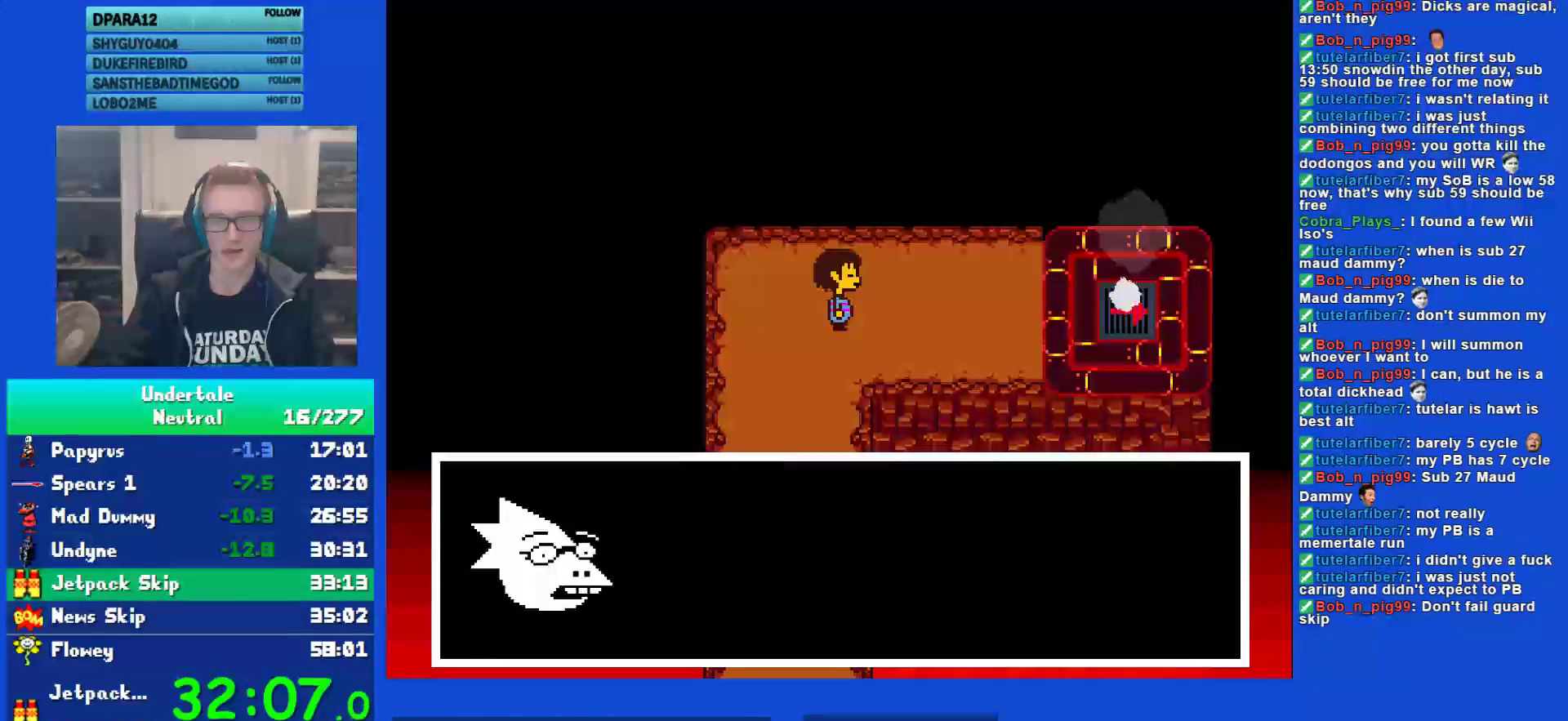
{"keys": ["return", "right"], "events": [[33, "shift", "down"], [67, "return", "down"], [100, "shift", "up"], [100, "x", "down"], [133, "return", "up"], [133, "z", "down"], [167, "x", "up"], [217, "shift", "down"], [217, "z", "up"], [250, "return", "down"], [317, "shift", "up"], [317, "x", "down"], [350, "return", "up"], [350, "z", "down"], [383, "x", "up"], [417, "shift", "down"], [417, "z", "up"], [450, "return", "down"], [483, "shift", "up"]]}
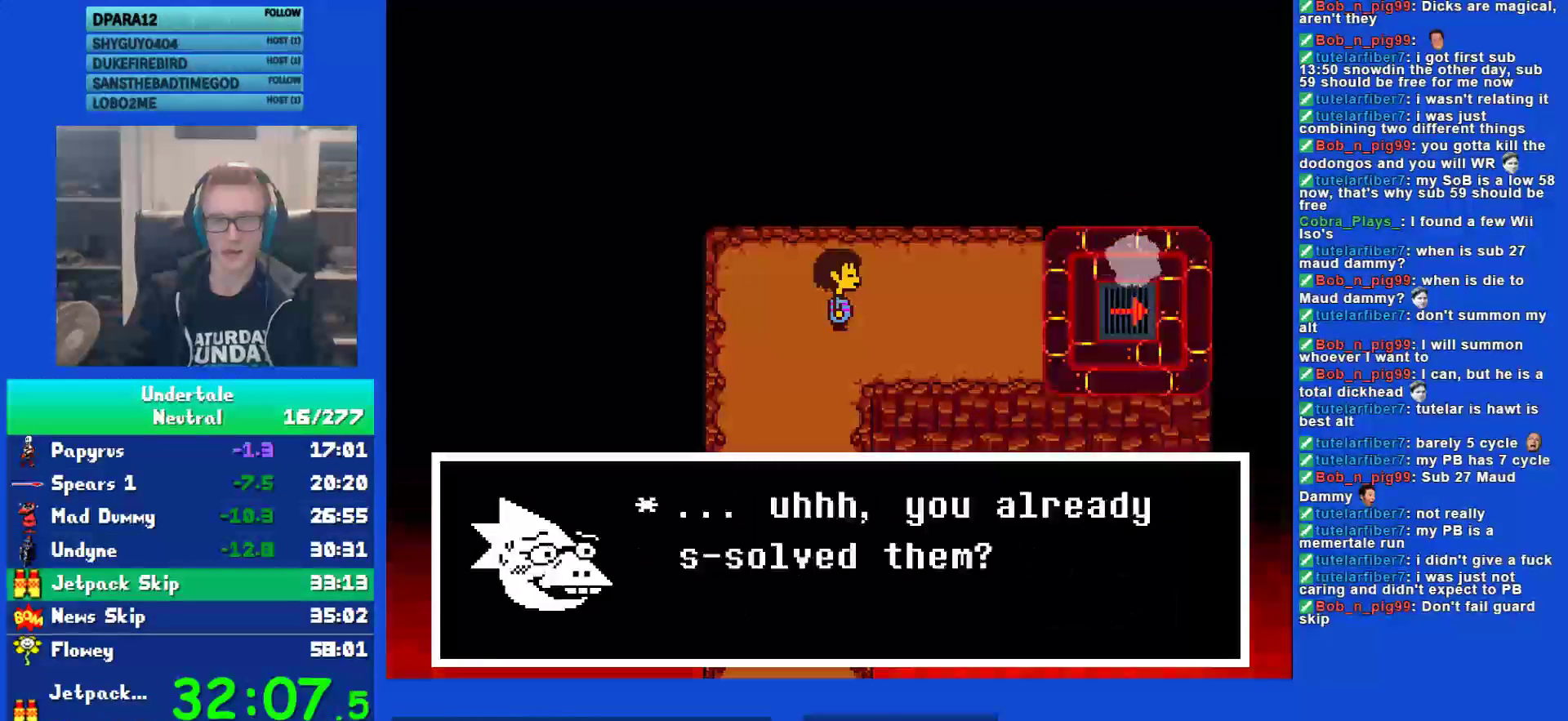
{"keys": ["return", "right", "shift"]}
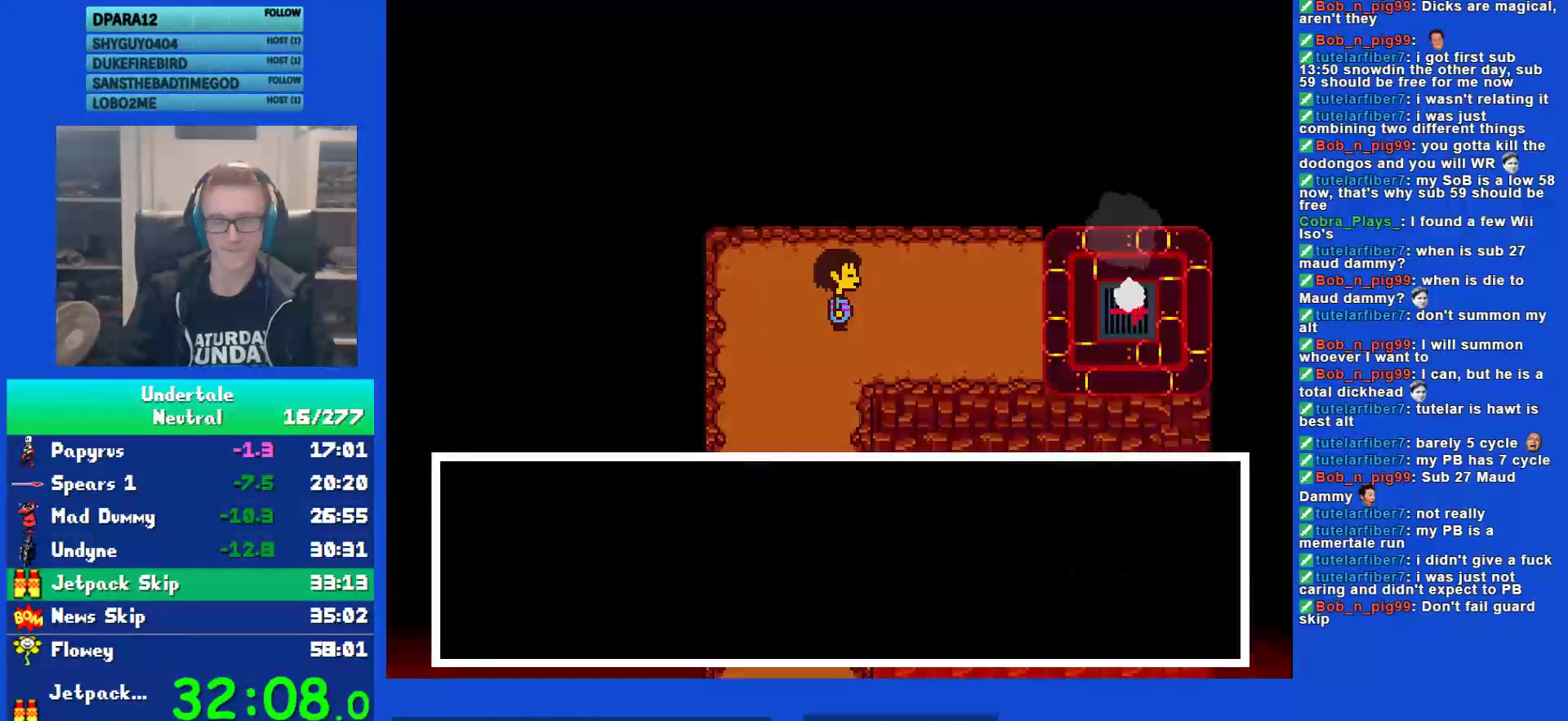
{"keys": ["right"], "events": [[33, "shift", "up"], [100, "return", "up"], [200, "x", "down"], [233, "z", "down"], [267, "x", "up"], [300, "z", "up"]]}
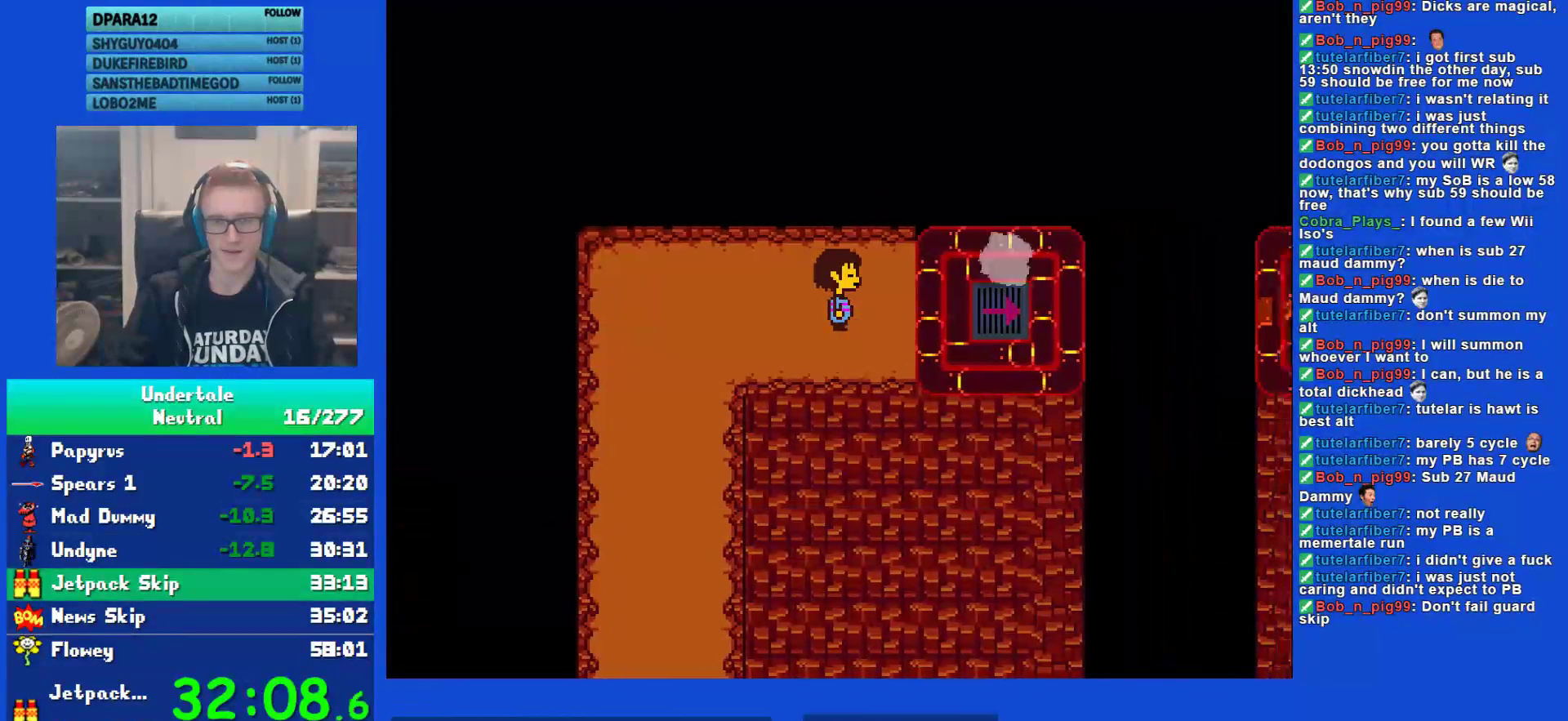
{"keys": ["ctrl", "right"], "events": [[483, "ctrl", "down"]]}
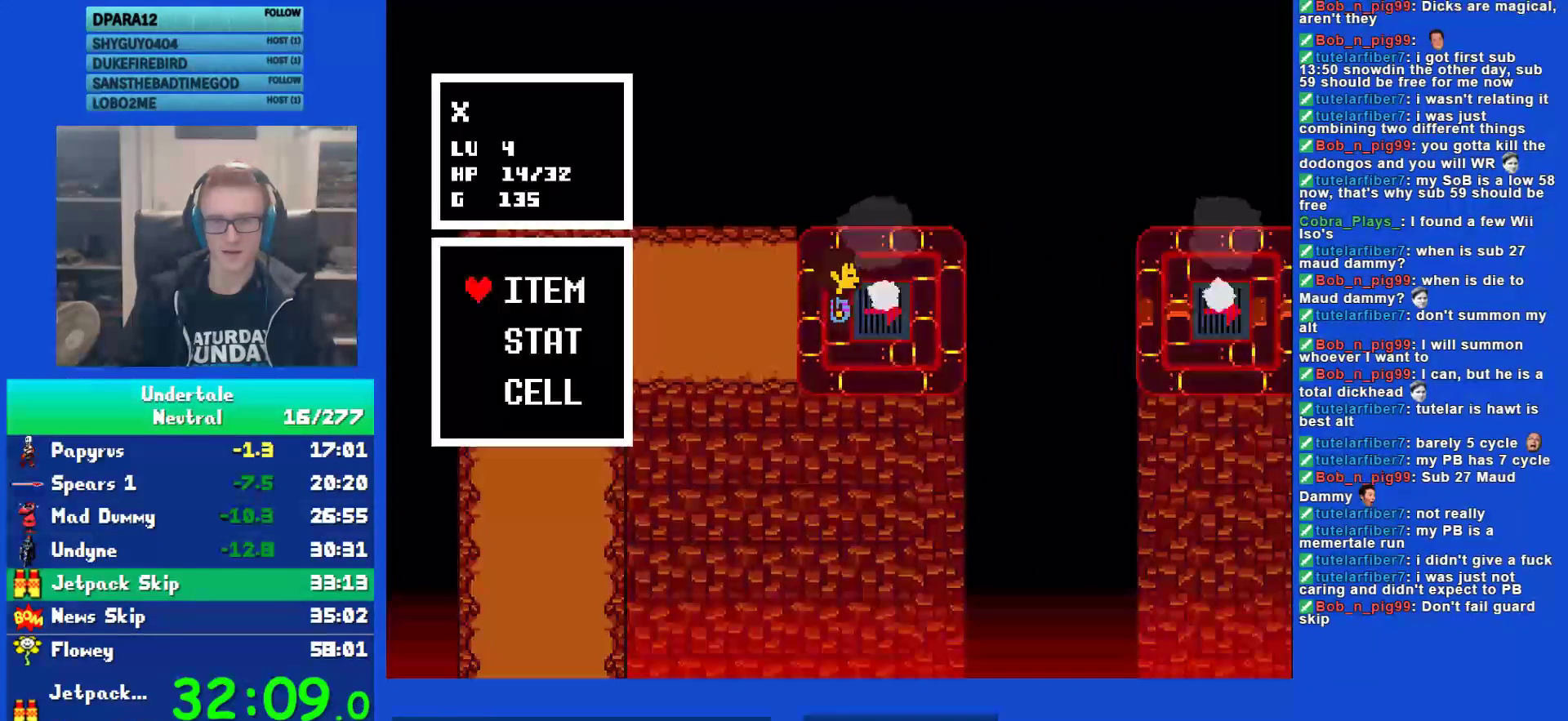
{"keys": [], "events": [[17, "z", "down"], [50, "ctrl", "up"], [83, "z", "up"], [150, "z", "down"], [217, "z", "up"], [283, "z", "down"], [317, "z", "up"], [383, "right", "up"], [417, "z", "down"], [483, "z", "up"]]}
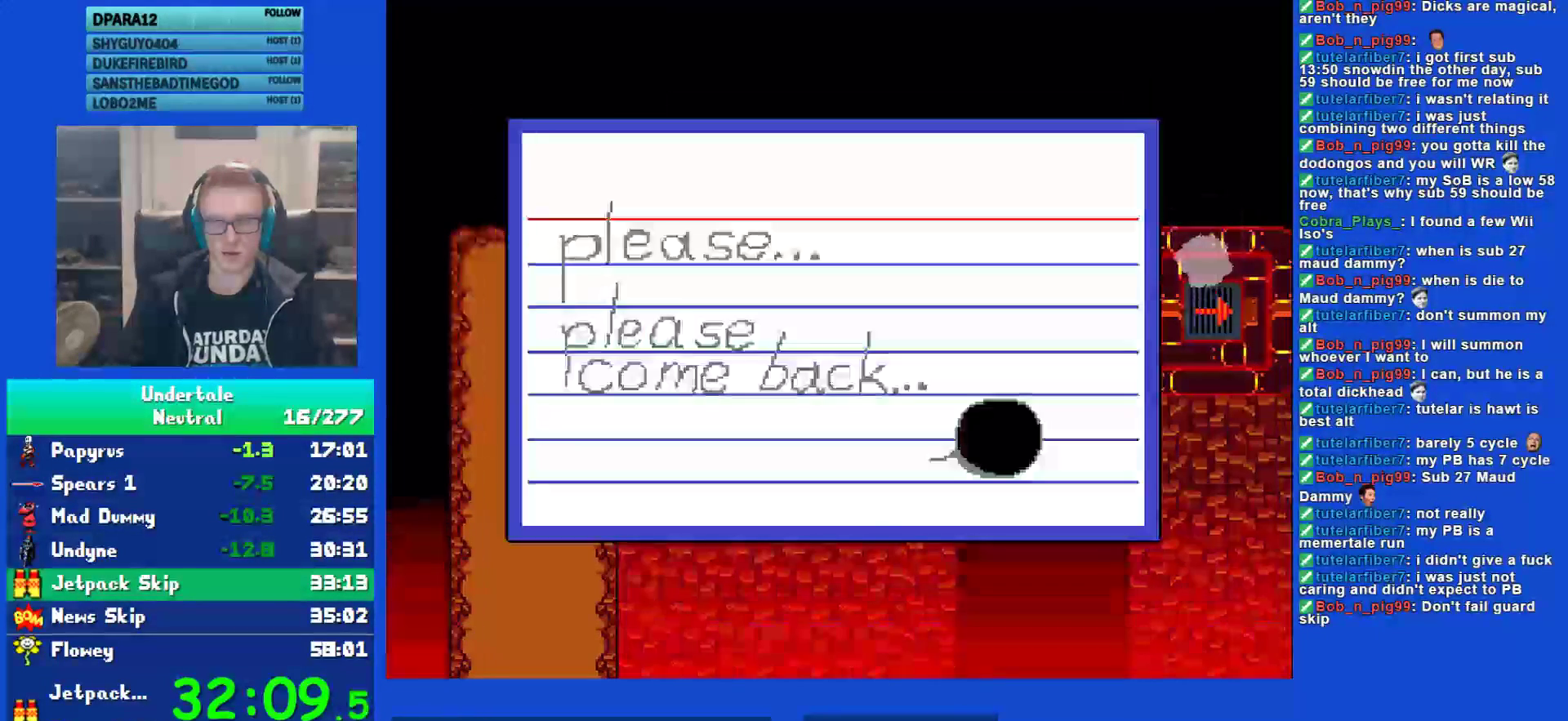
{"keys": ["right"], "events": [[50, "z", "down"], [117, "right", "down"], [117, "z", "up"], [183, "z", "down"], [283, "z", "up"], [367, "z", "down"], [467, "z", "up"]]}
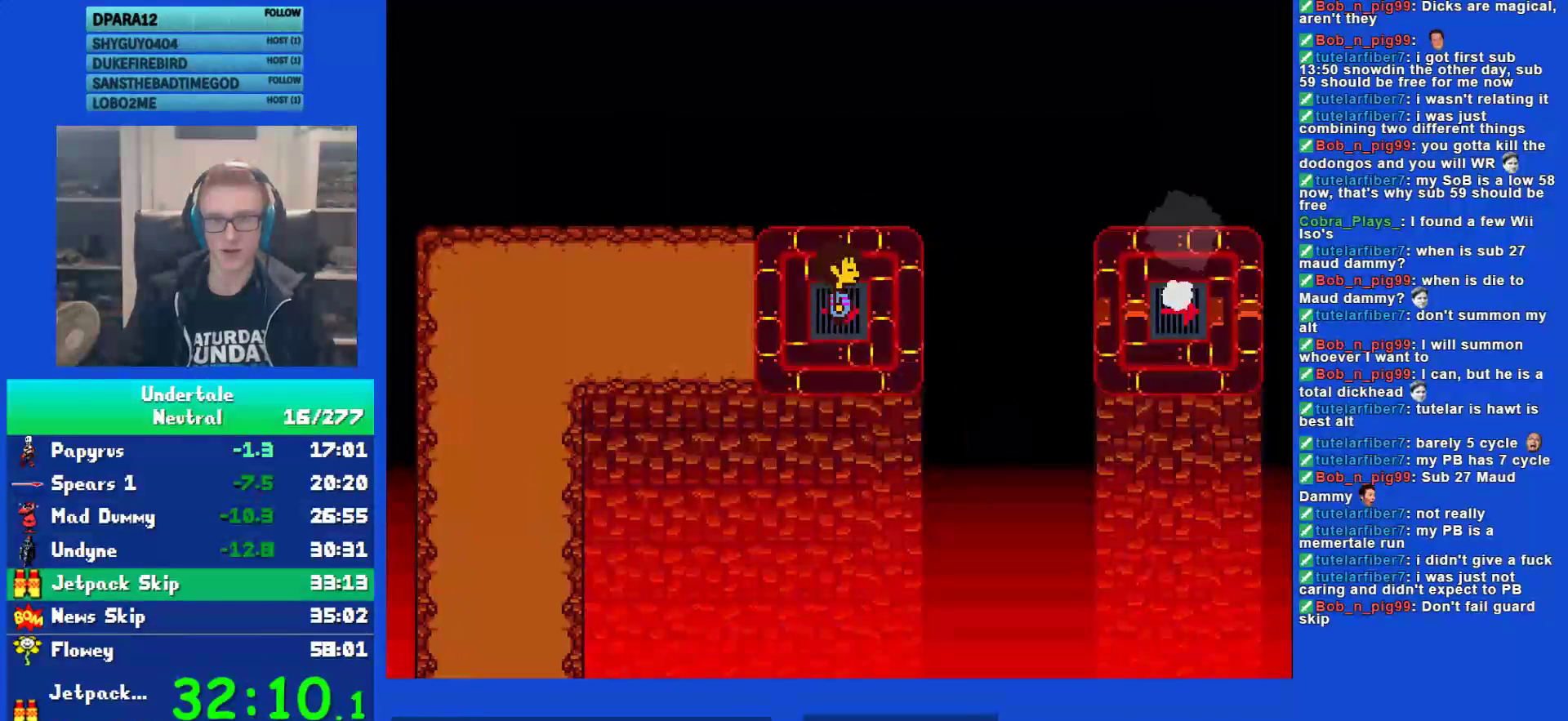
{"keys": ["right"], "events": []}
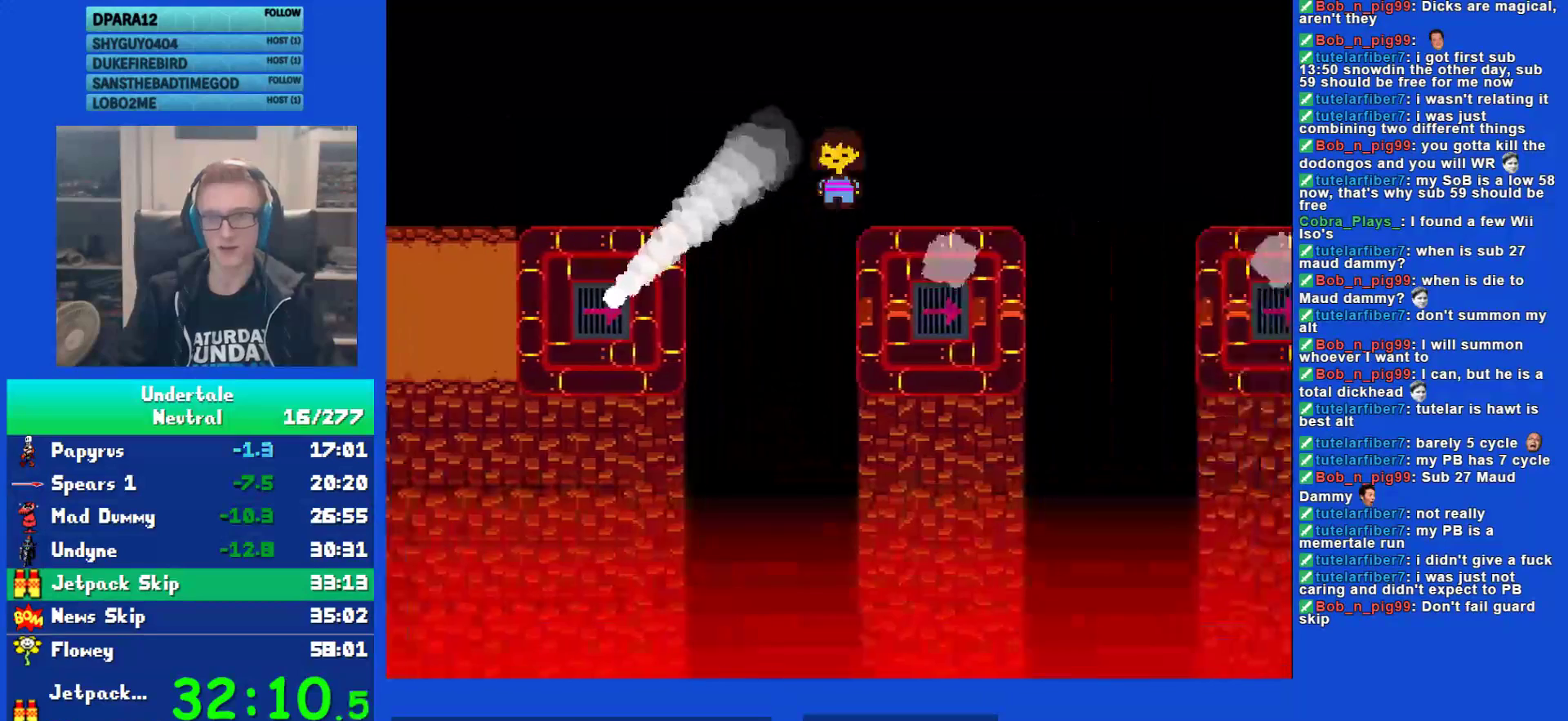
{"keys": ["right"], "events": []}
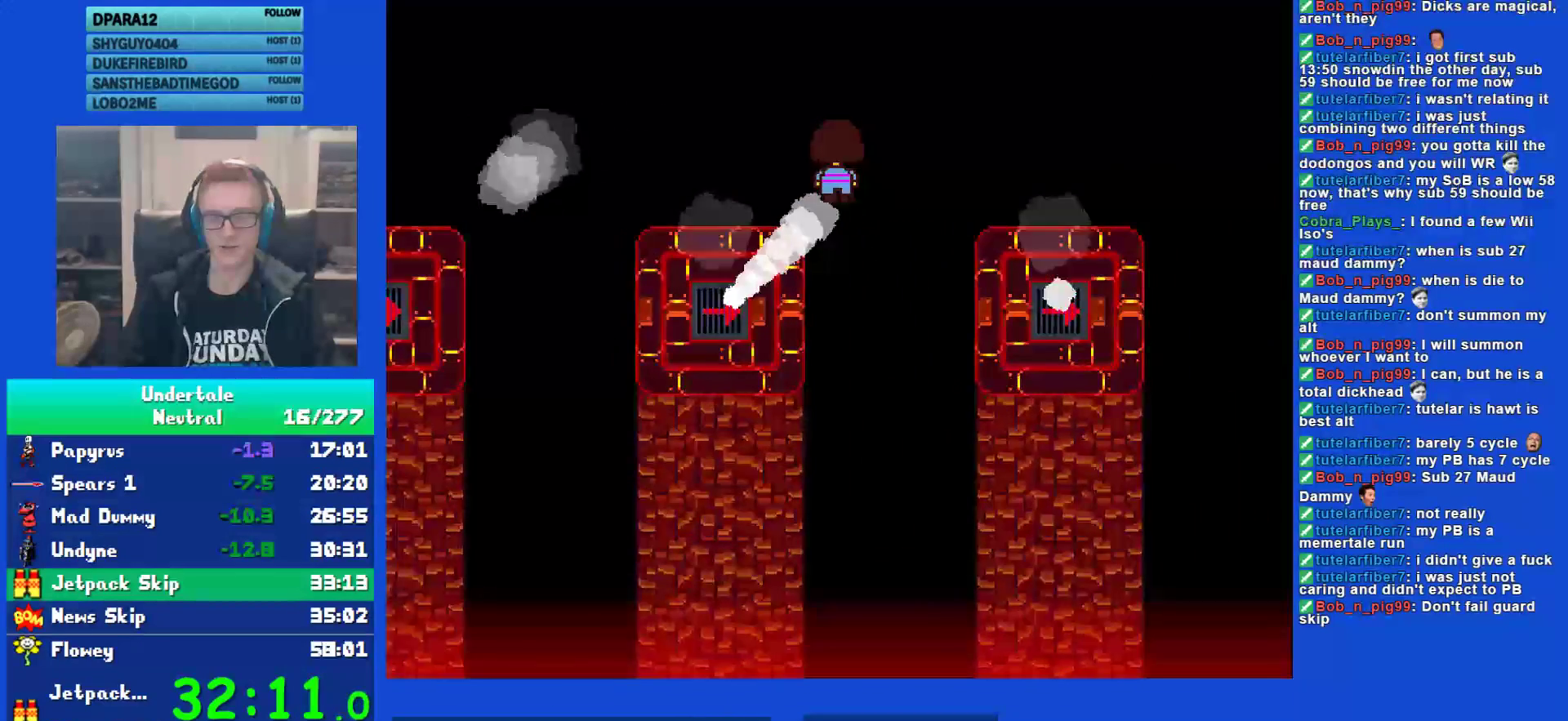
{"keys": ["right"], "events": []}
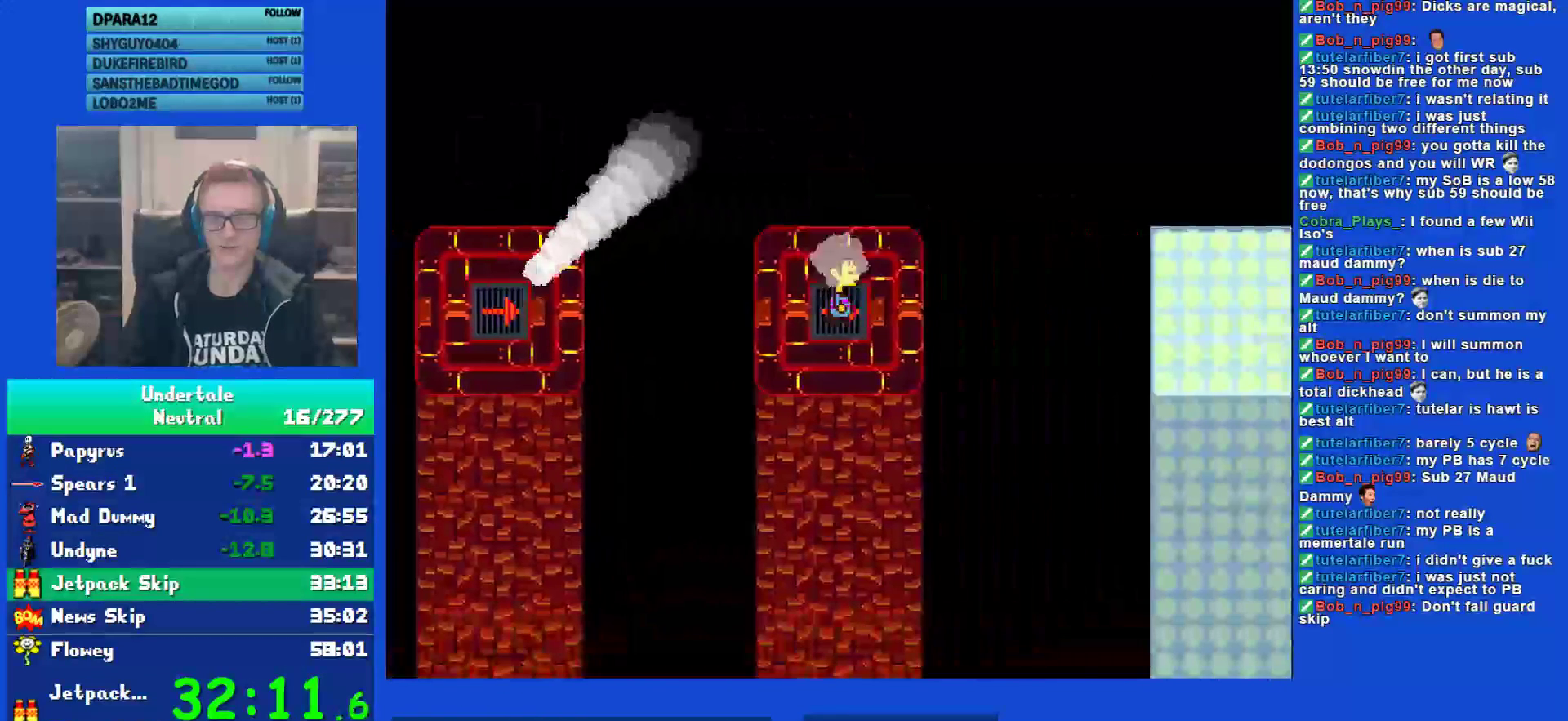
{"keys": ["right"], "events": []}
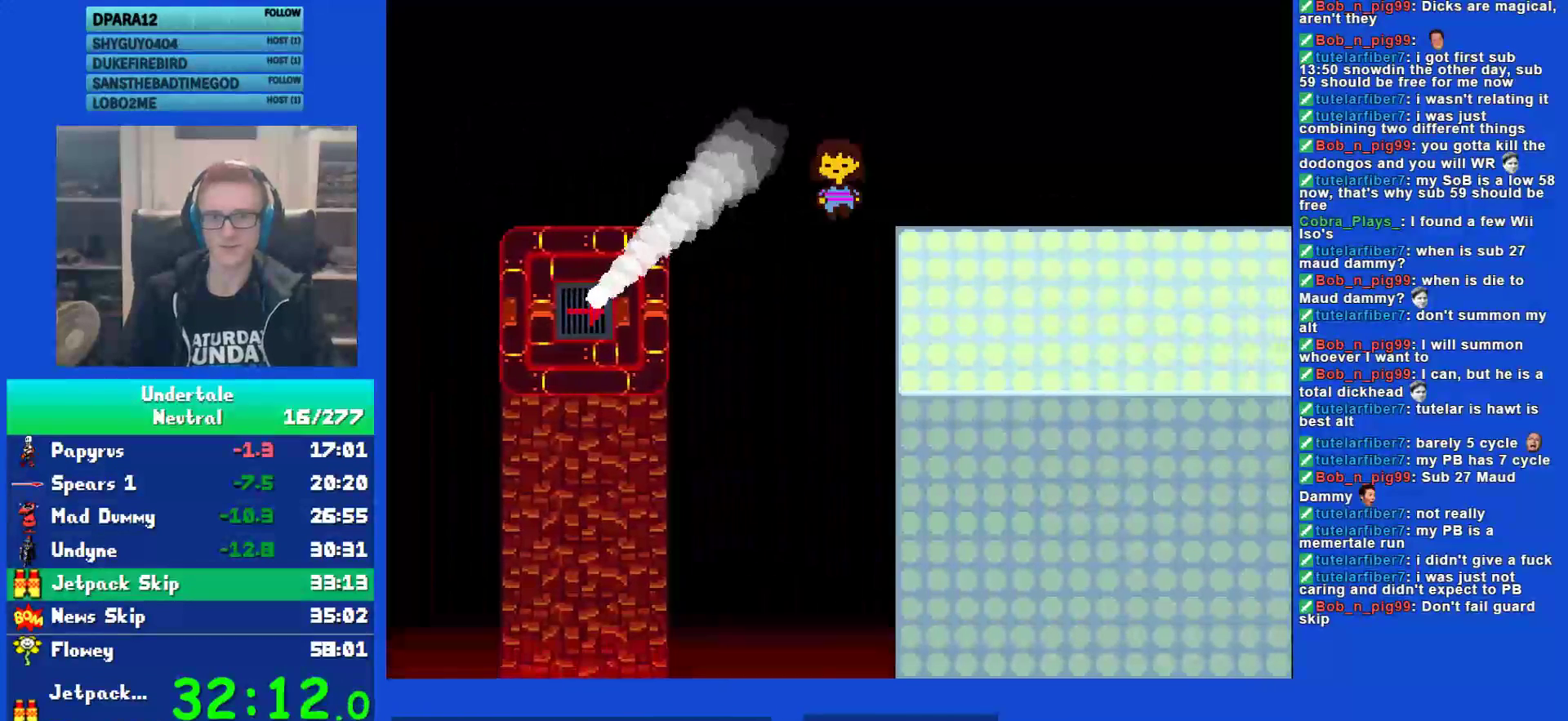
{"keys": ["right", "x"], "events": [[333, "x", "down"], [367, "z", "down"], [400, "x", "up"], [433, "z", "up"], [500, "x", "down"]]}
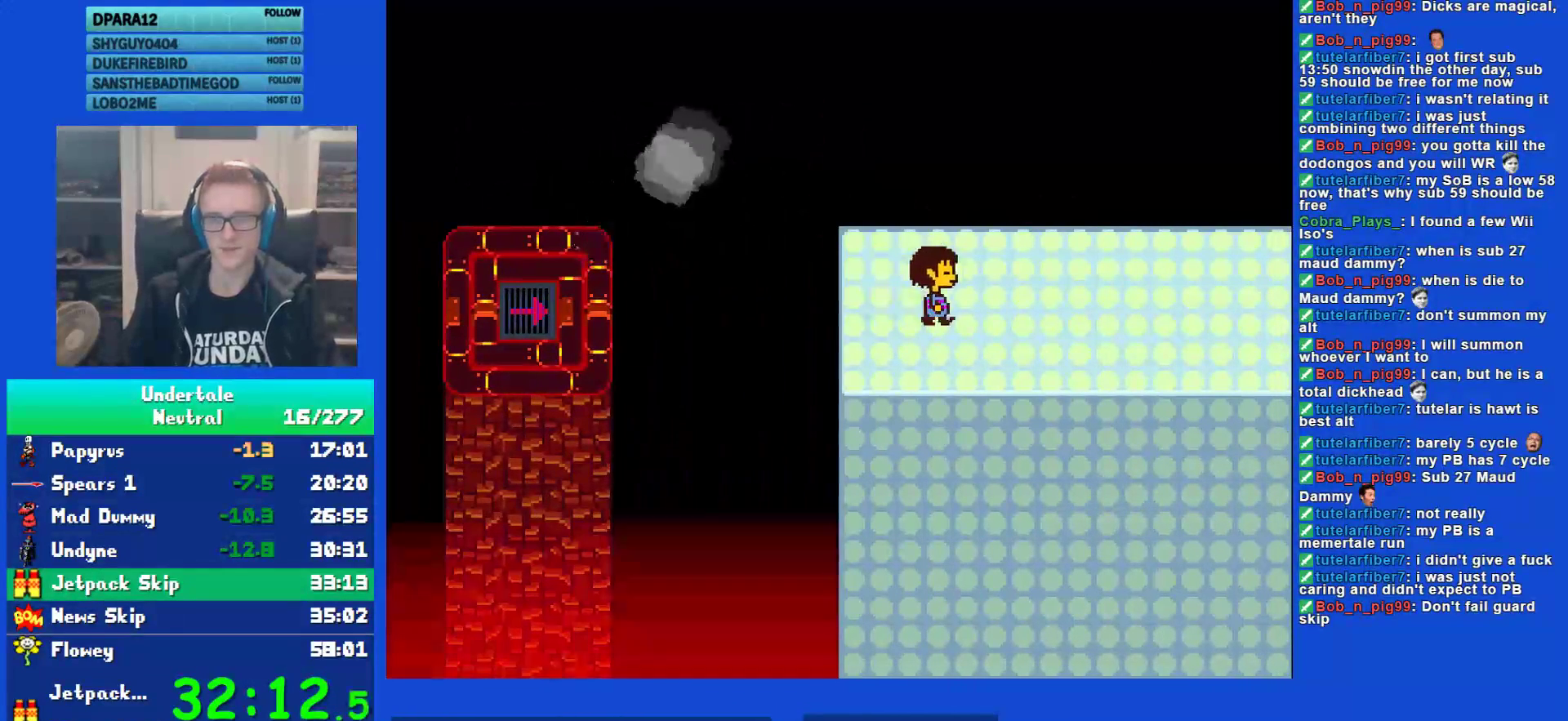
{"keys": ["right"], "events": [[33, "x", "up"], [33, "z", "down"], [100, "z", "up"], [133, "down", "down"], [367, "down", "up"]]}
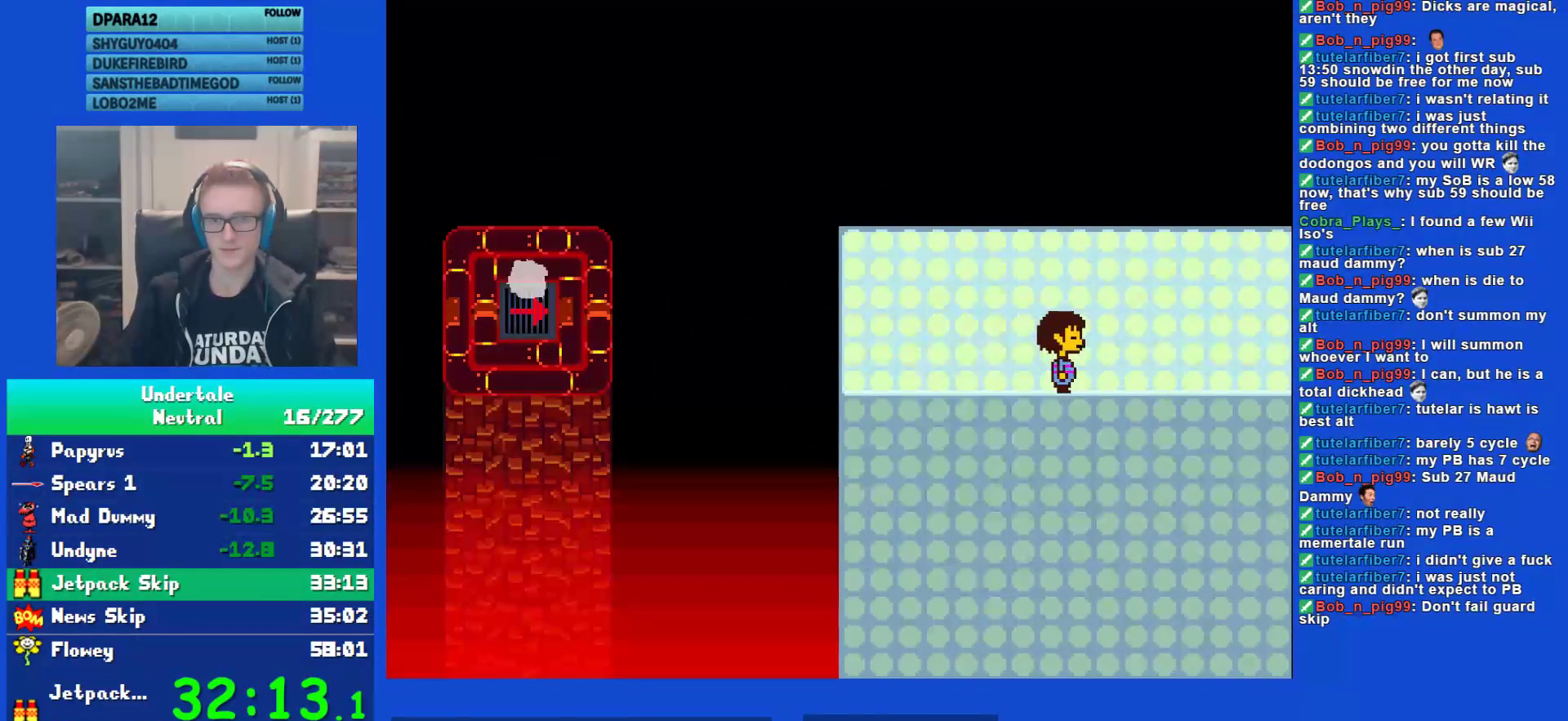
{"keys": ["right"], "events": []}
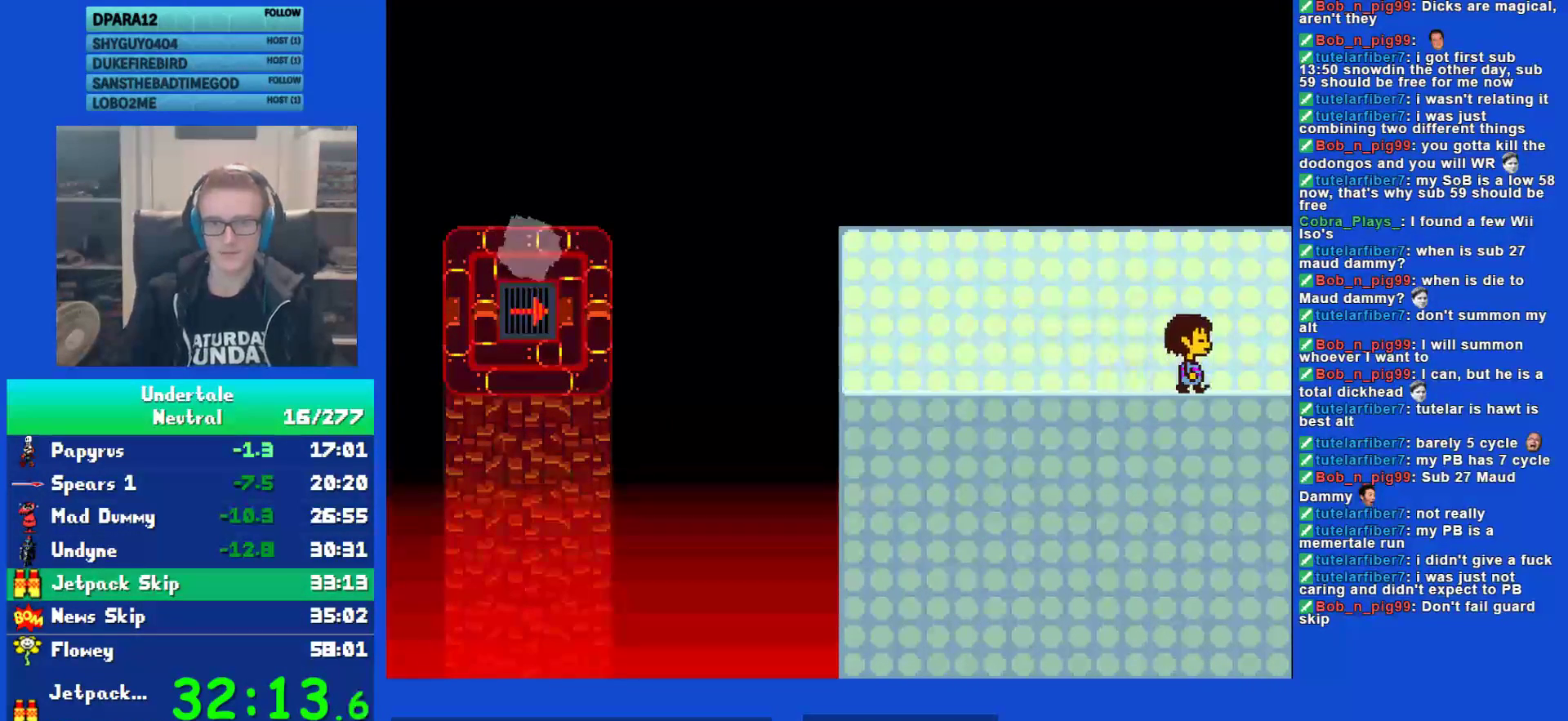
{"keys": ["right"], "events": []}
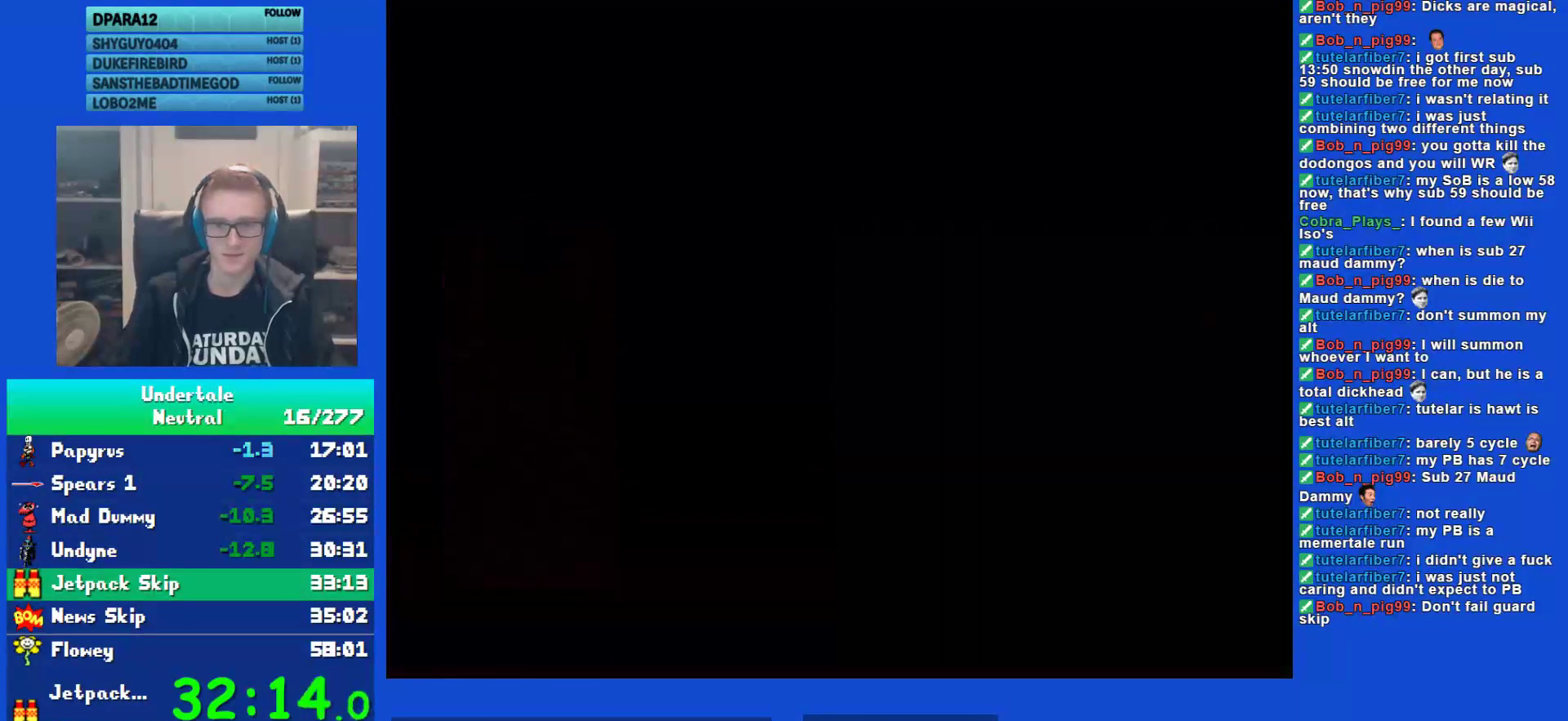
{"keys": ["right", "z"], "events": [[283, "down", "down"], [317, "down", "up"], [317, "z", "down"], [383, "x", "down"], [417, "z", "up"], [483, "x", "up"], [483, "z", "down"]]}
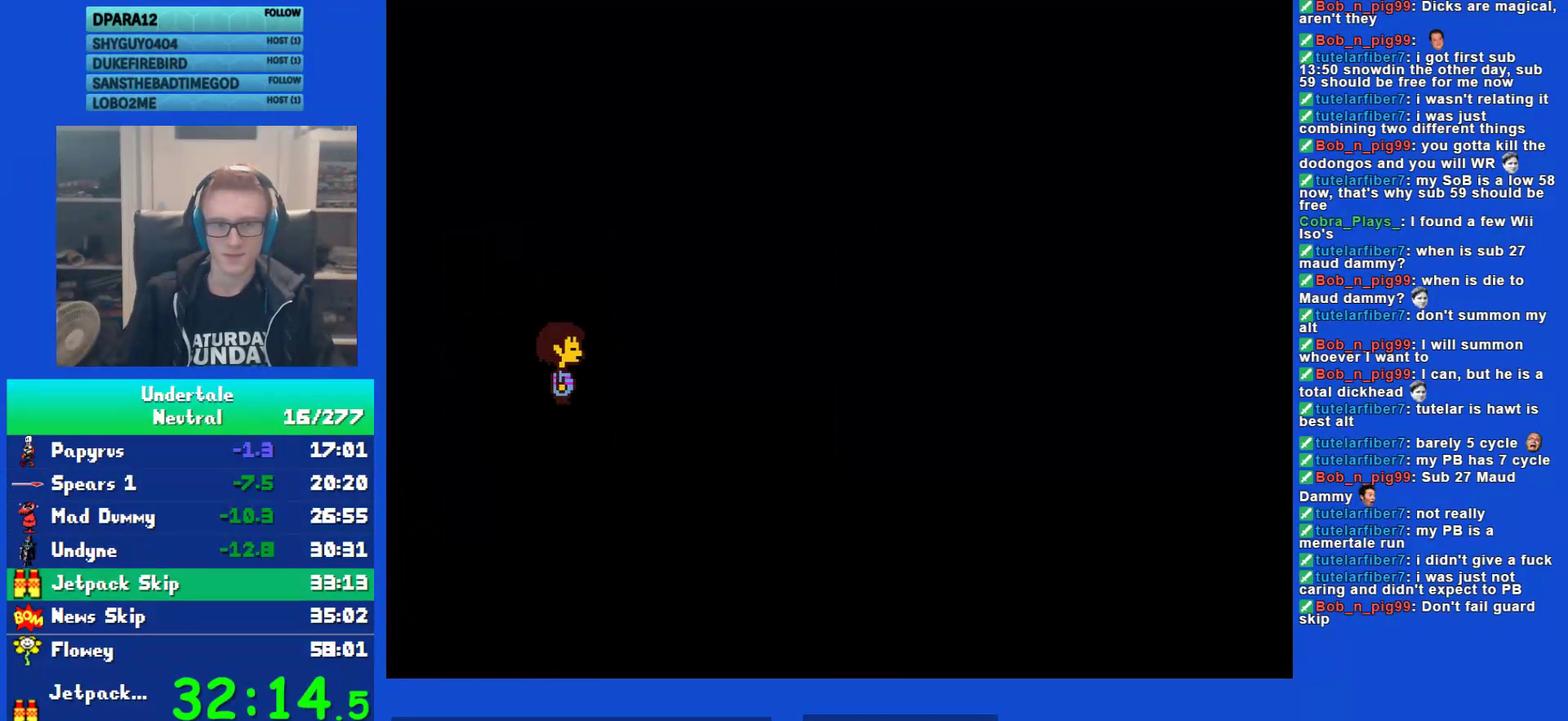
{"keys": [], "events": [[50, "x", "down"], [50, "z", "up"], [117, "z", "down"], [183, "z", "up"], [283, "z", "down"], [317, "right", "up"], [317, "x", "up"], [383, "z", "up"]]}
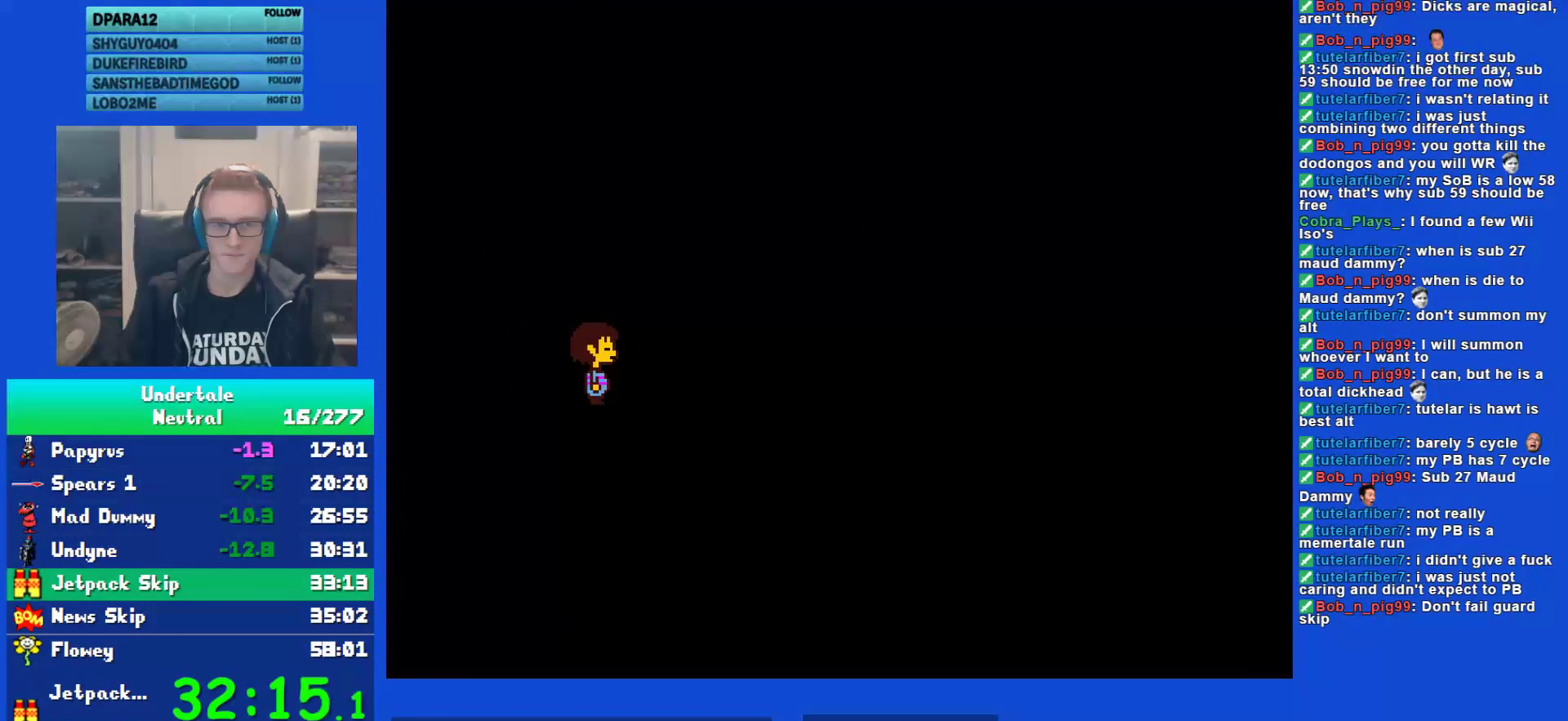
{"keys": [], "events": [[17, "ctrl", "down"], [83, "ctrl", "up"], [200, "return", "down"], [267, "return", "up"], [300, "return", "down"], [367, "return", "up"]]}
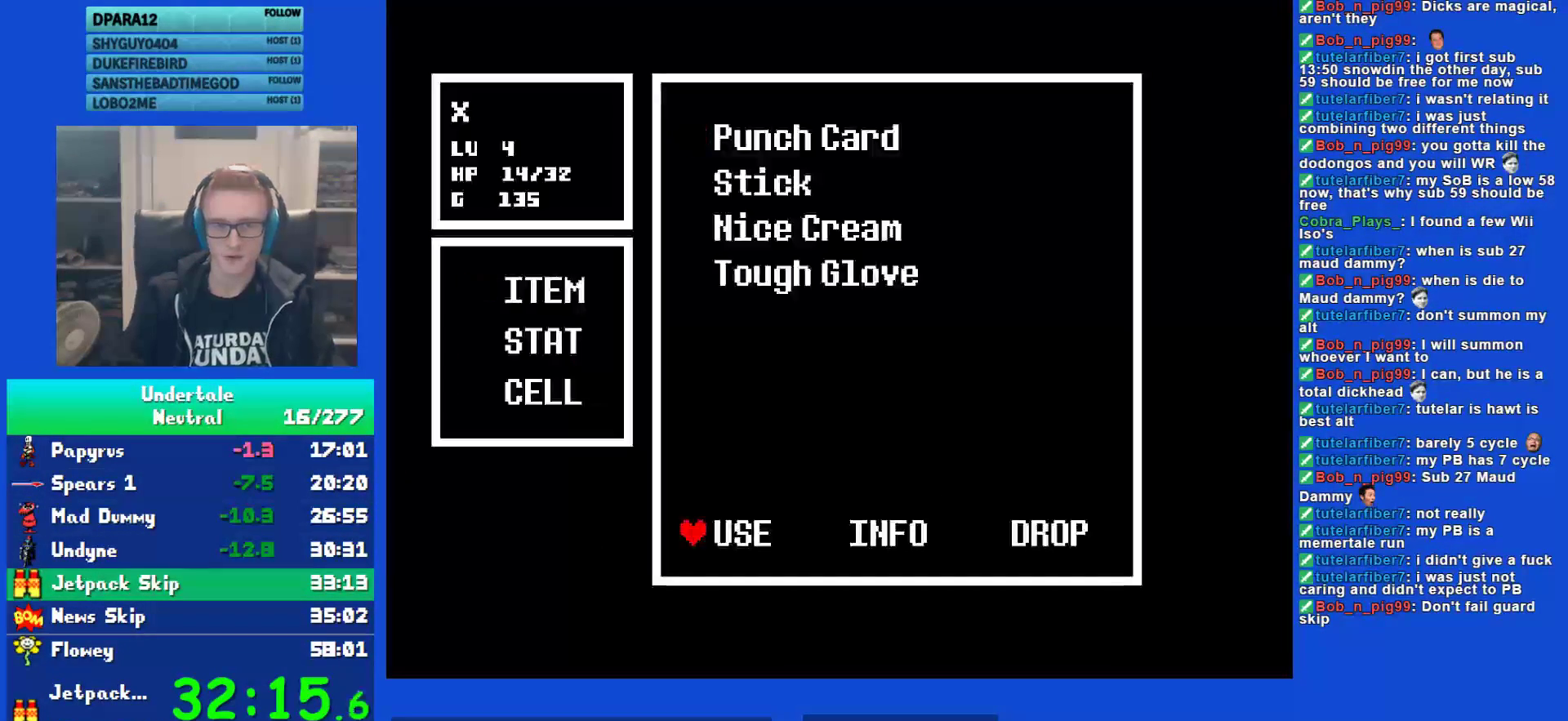
{"keys": ["z"], "events": [[100, "z", "down"], [133, "z", "up"], [200, "z", "down"], [267, "z", "up"], [300, "z", "down"], [400, "z", "up"], [433, "ctrl", "down"], [467, "ctrl", "up"], [500, "z", "down"]]}
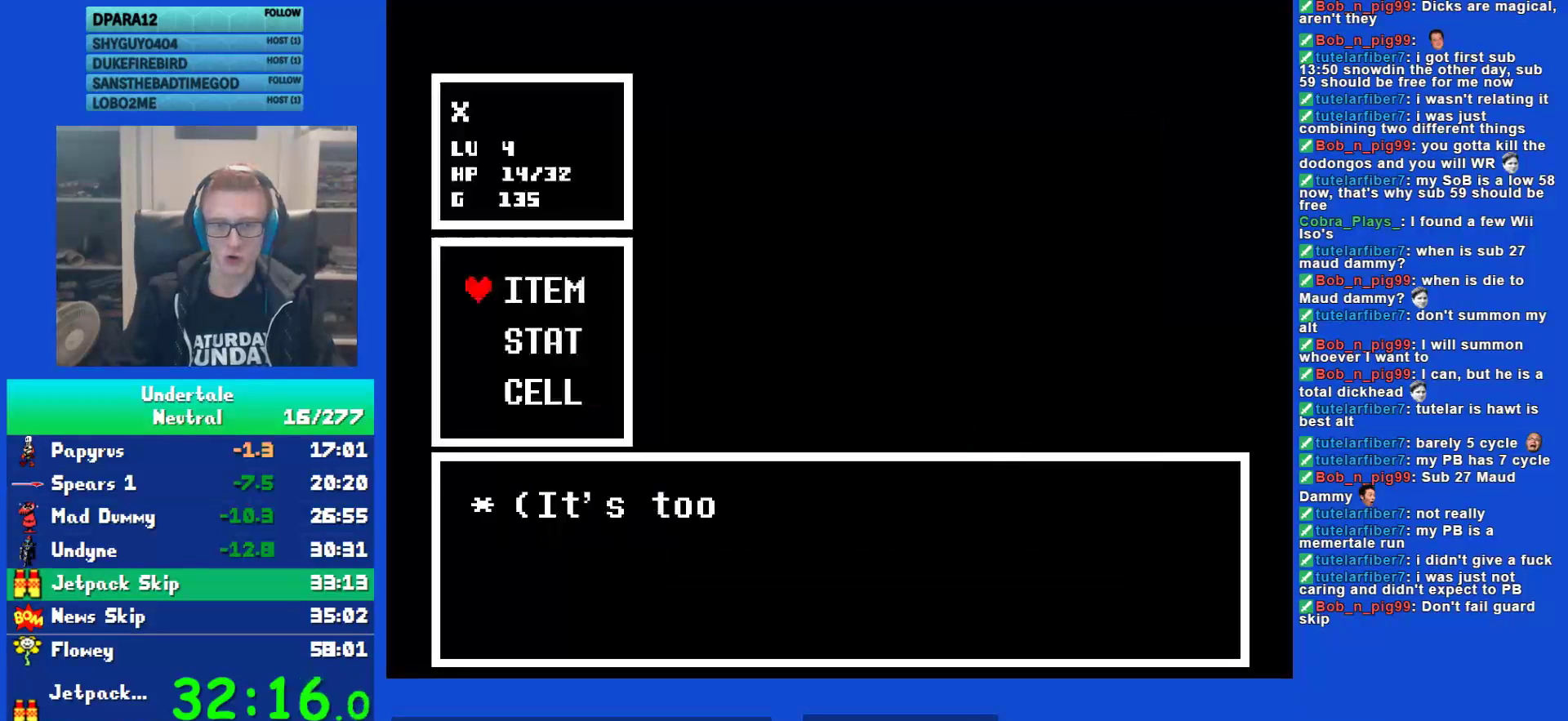
{"keys": ["z"], "events": [[83, "z", "up"], [150, "z", "down"], [217, "z", "up"], [283, "z", "down"], [350, "z", "up"], [483, "z", "down"]]}
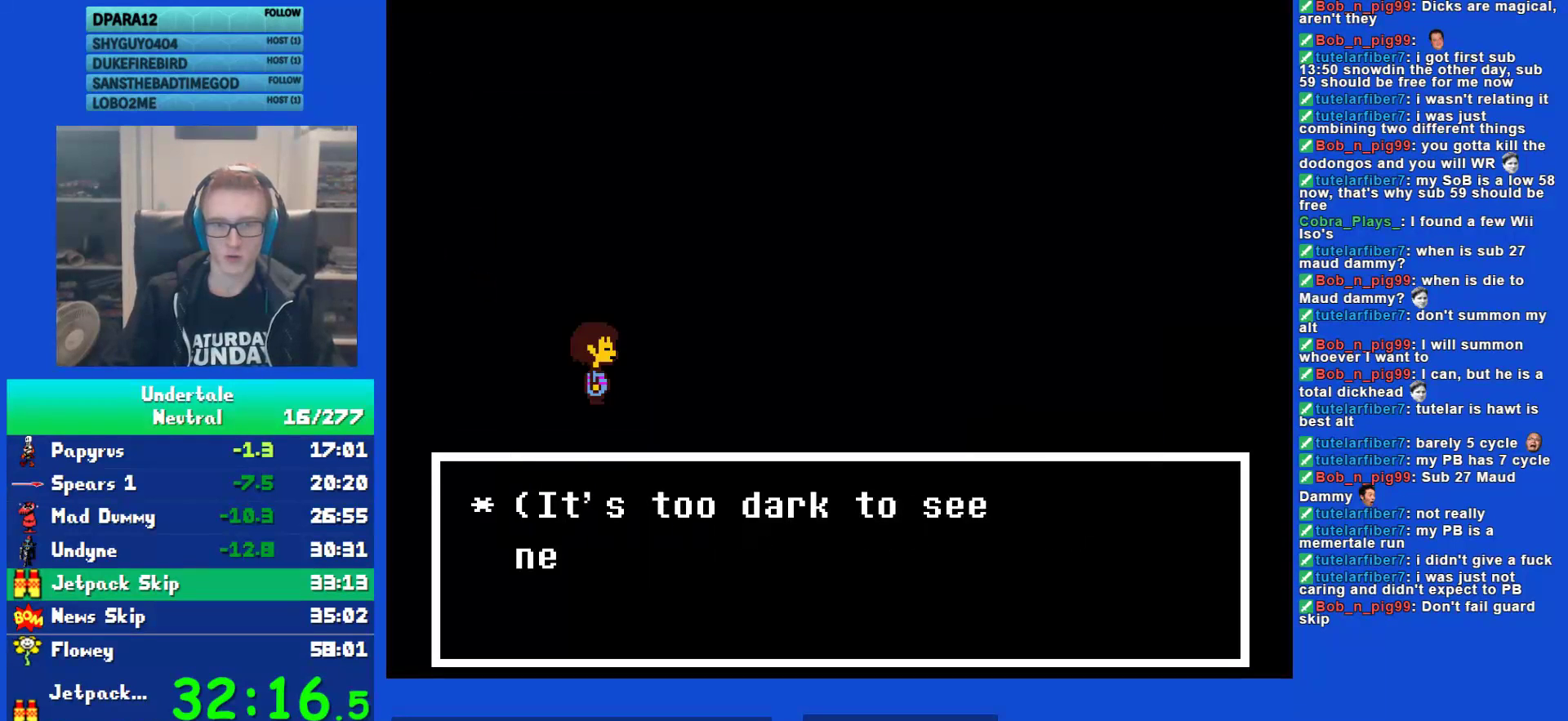
{"keys": ["right"], "events": [[17, "z", "up"], [83, "right", "down"]]}
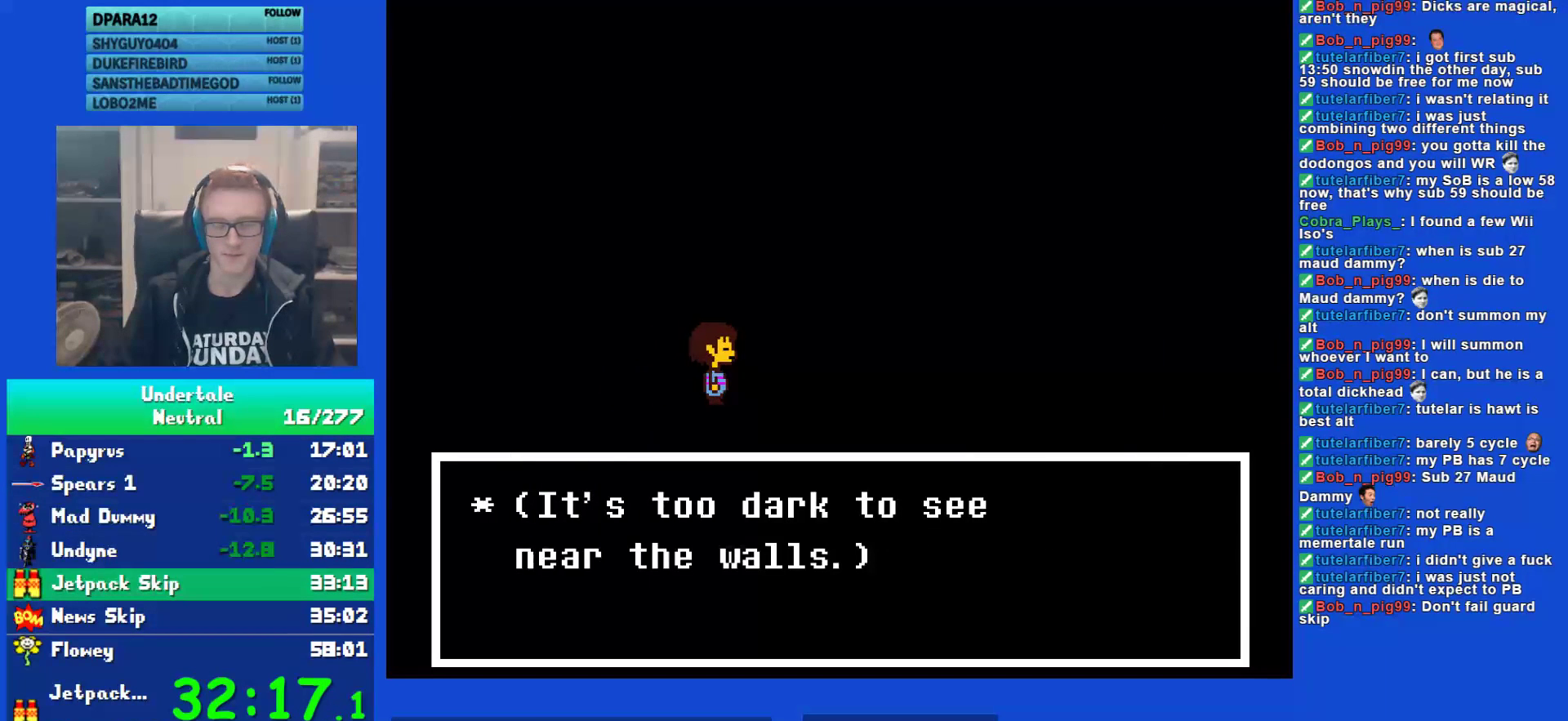
{"keys": ["right"], "events": []}
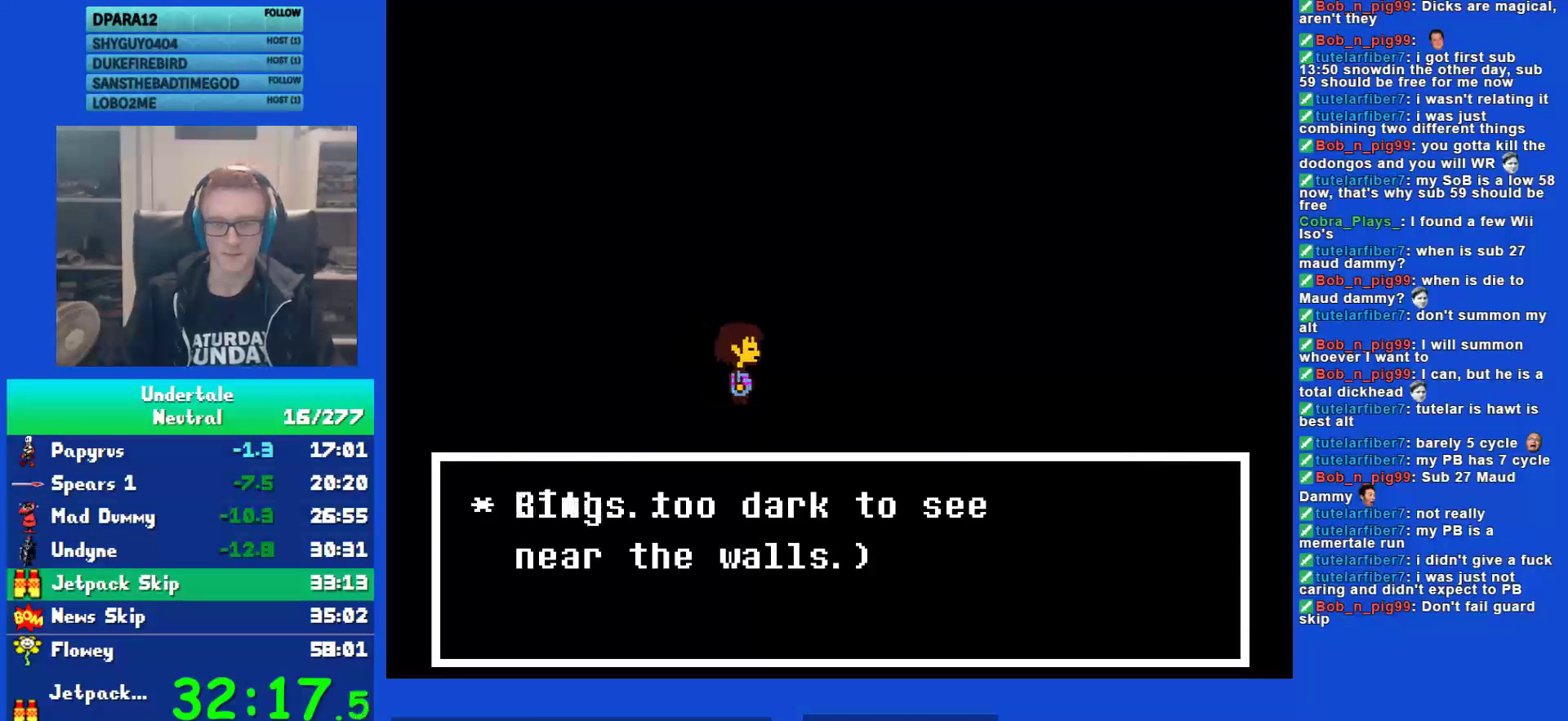
{"keys": ["right", "x"], "events": [[67, "z", "down"], [167, "z", "up"], [500, "x", "down"]]}
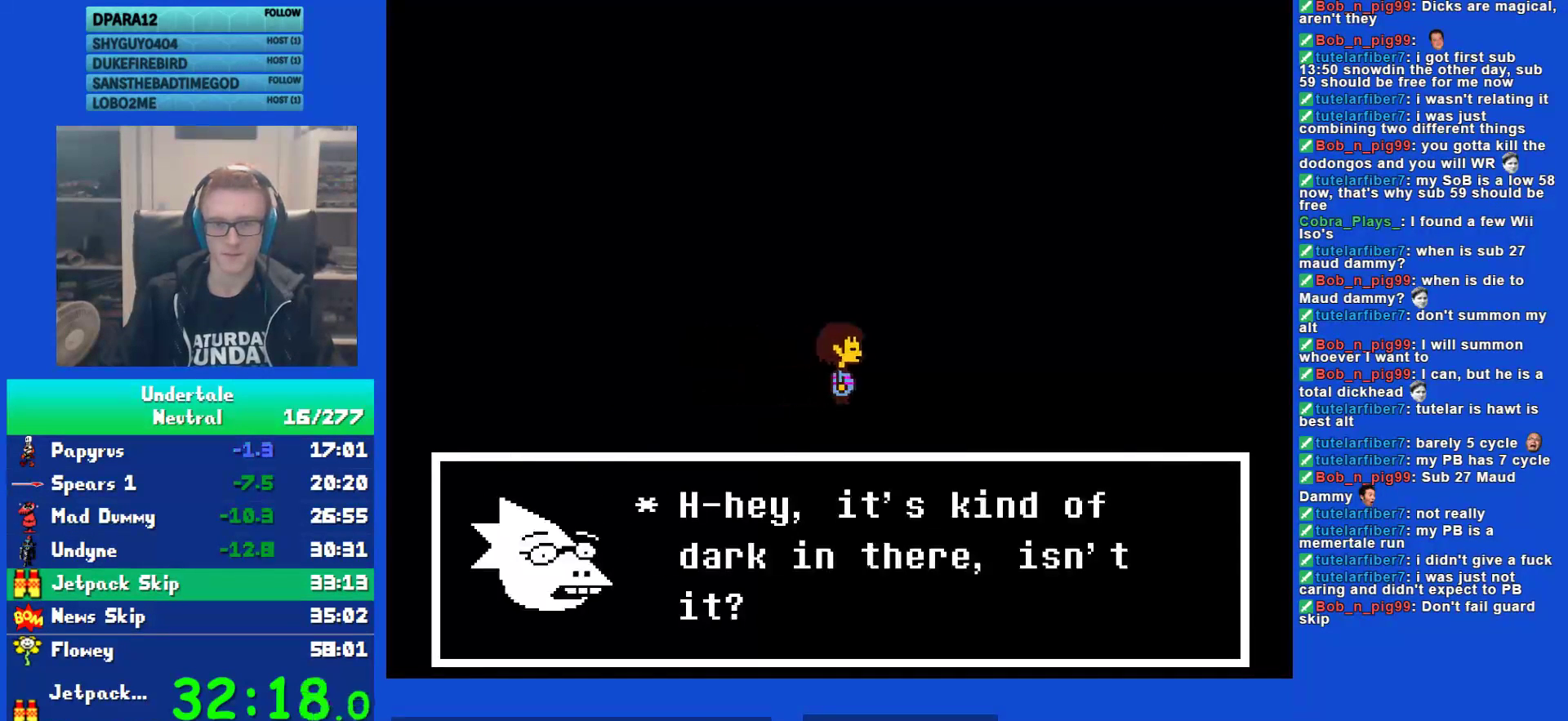
{"keys": ["right", "x", "z"], "events": [[100, "x", "up"], [250, "z", "down"], [317, "x", "down"], [317, "z", "up"], [383, "x", "up"], [450, "z", "down"], [483, "x", "down"]]}
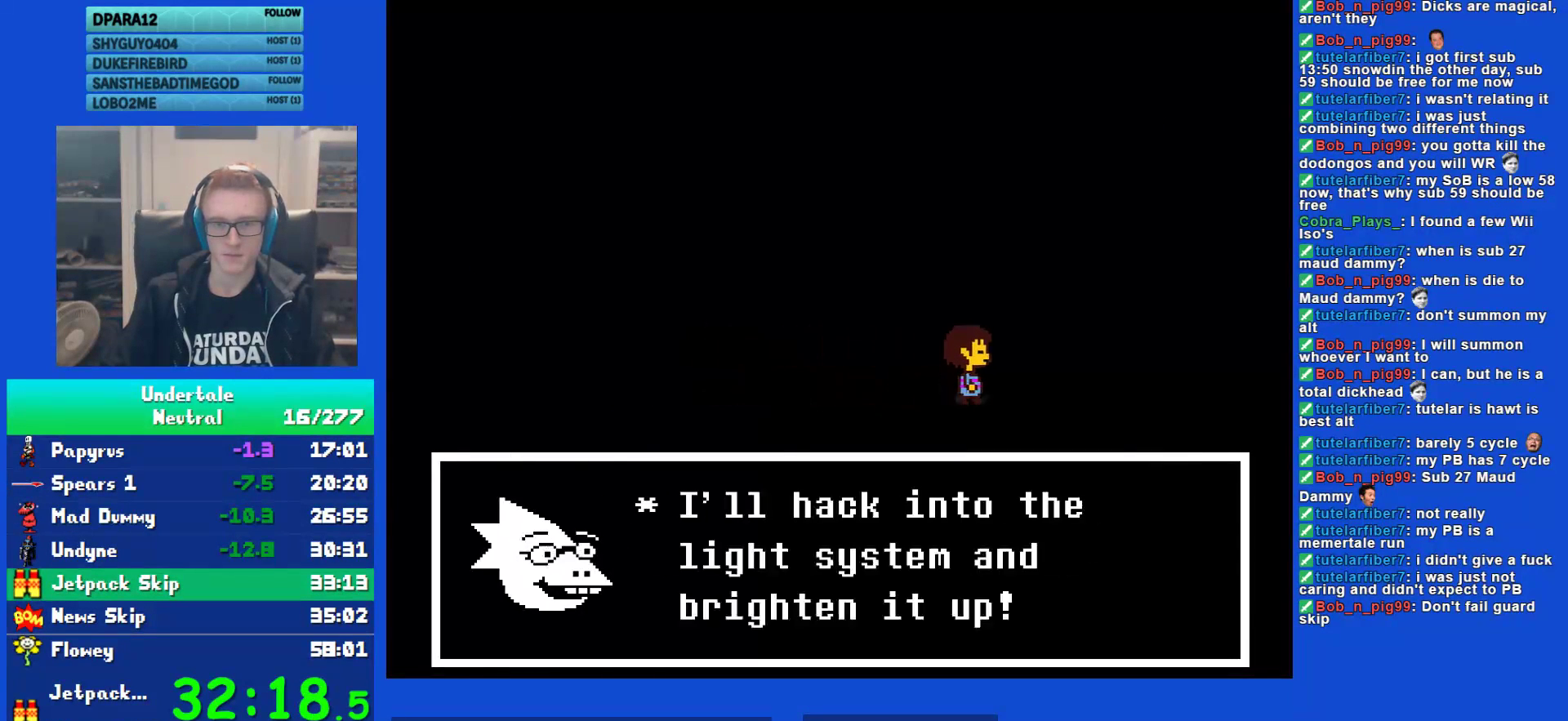
{"keys": ["right"], "events": [[17, "z", "up"], [50, "x", "up"]]}
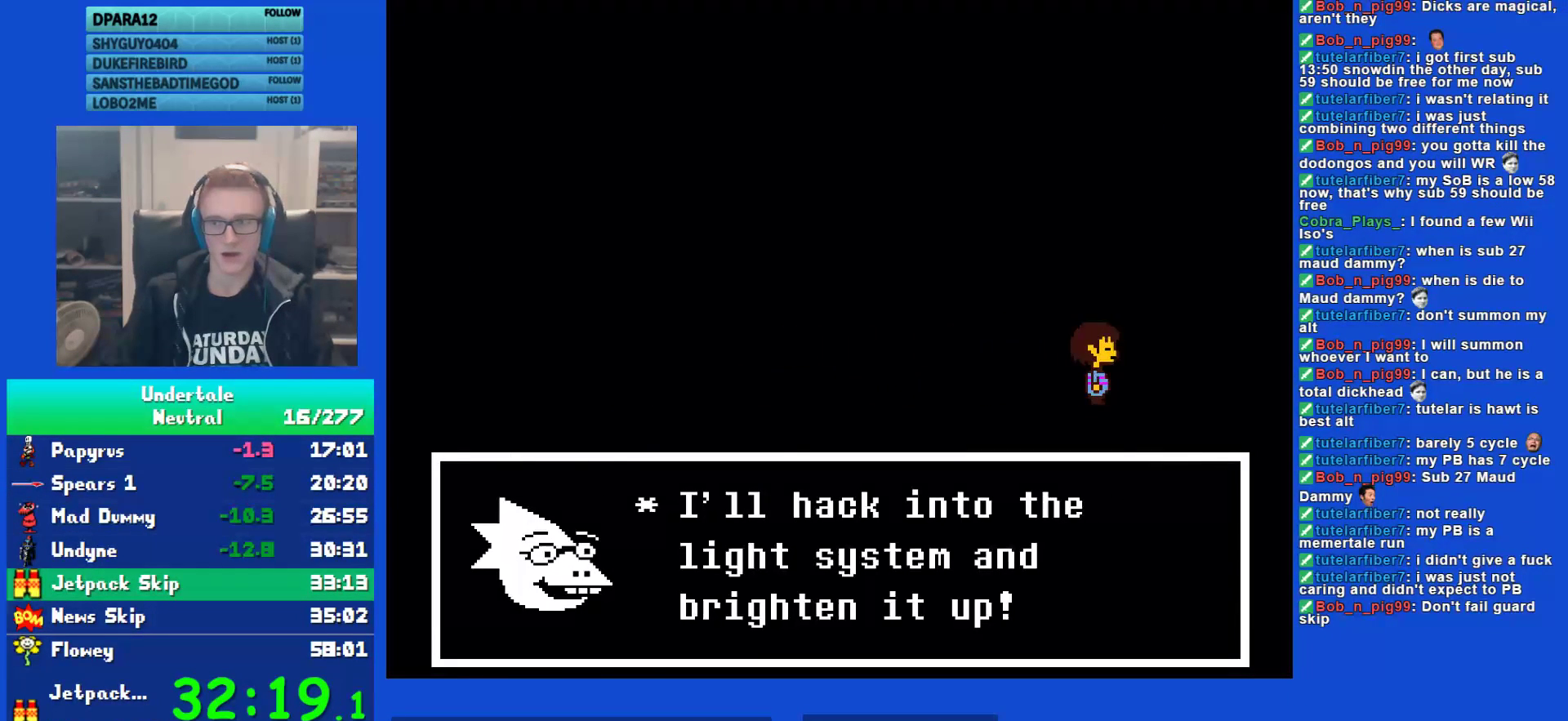
{"keys": ["right"], "events": []}
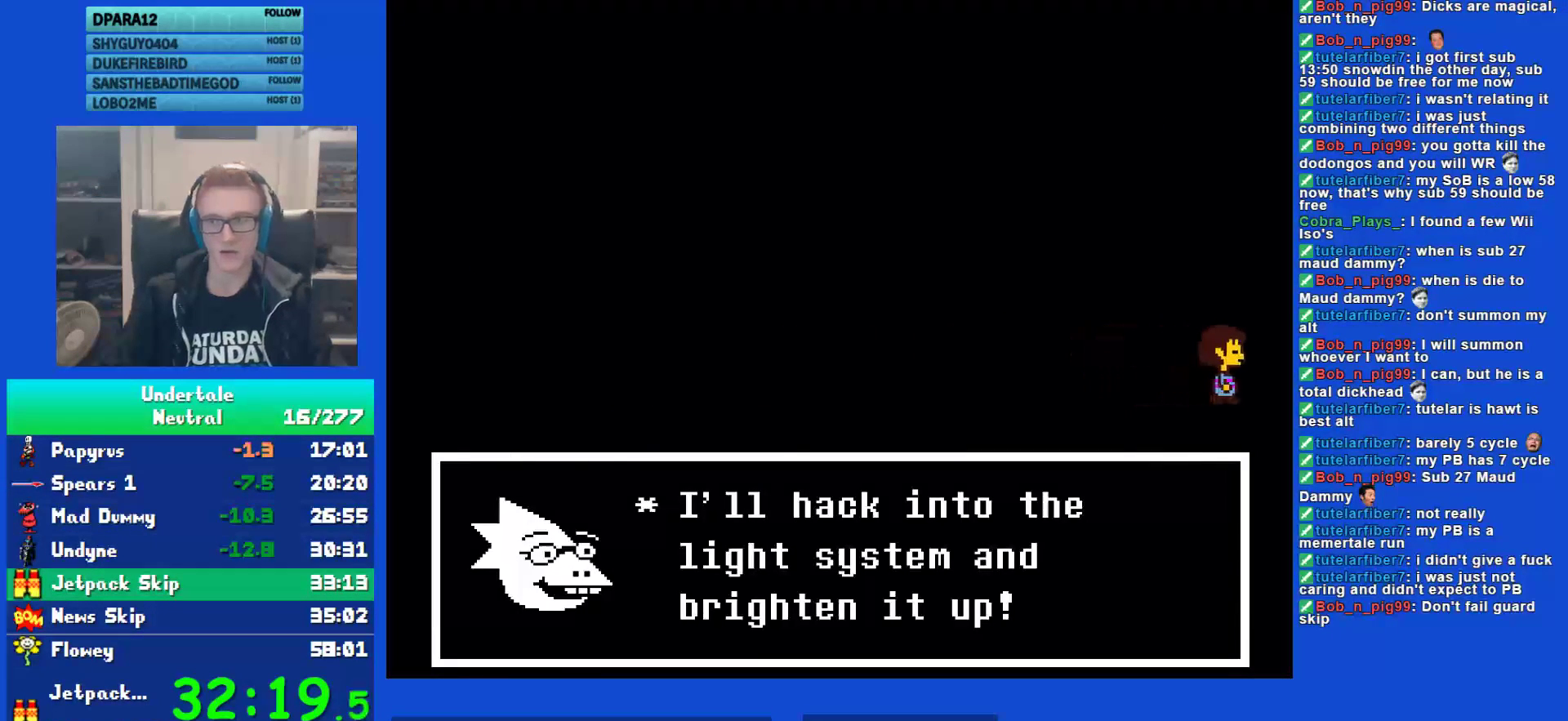
{"keys": ["right"], "events": []}
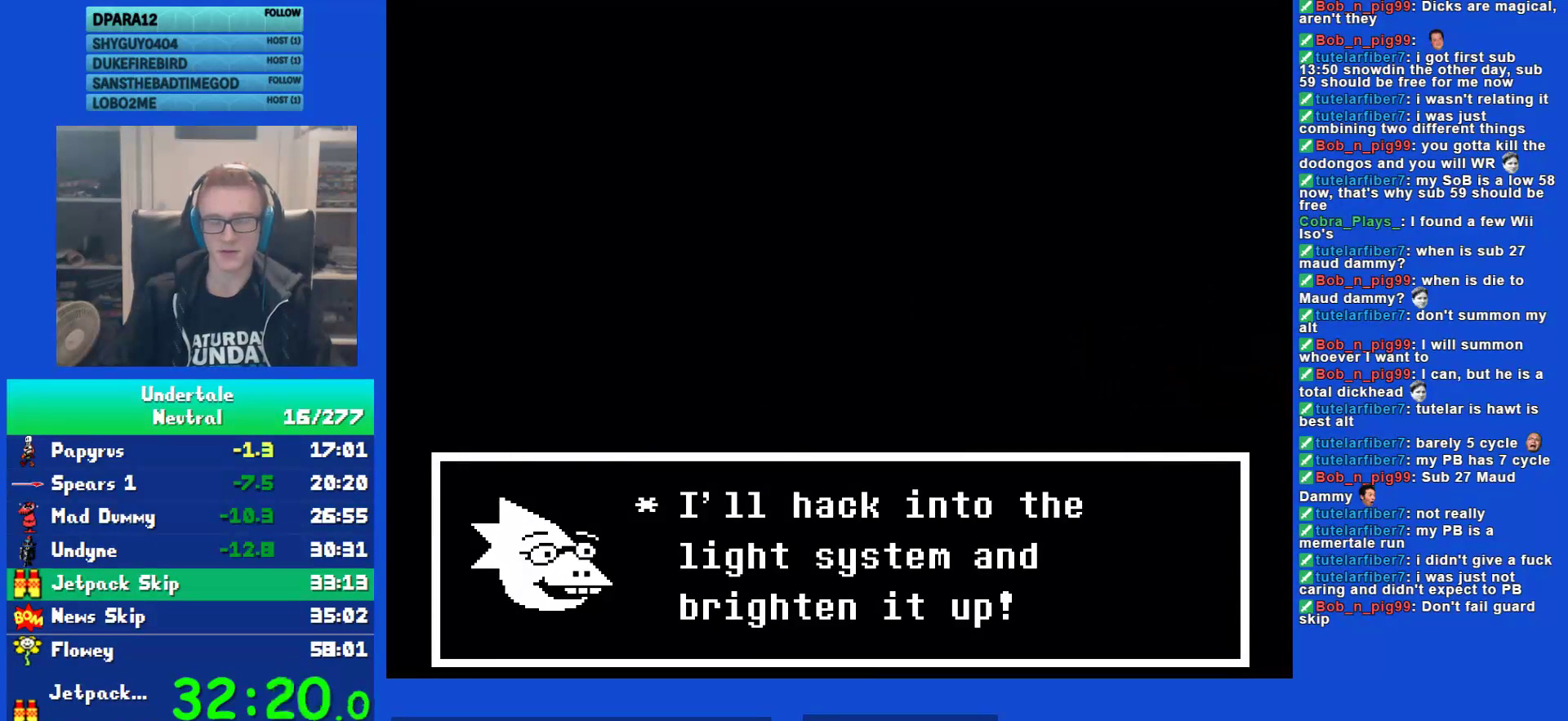
{"keys": ["right"], "events": []}
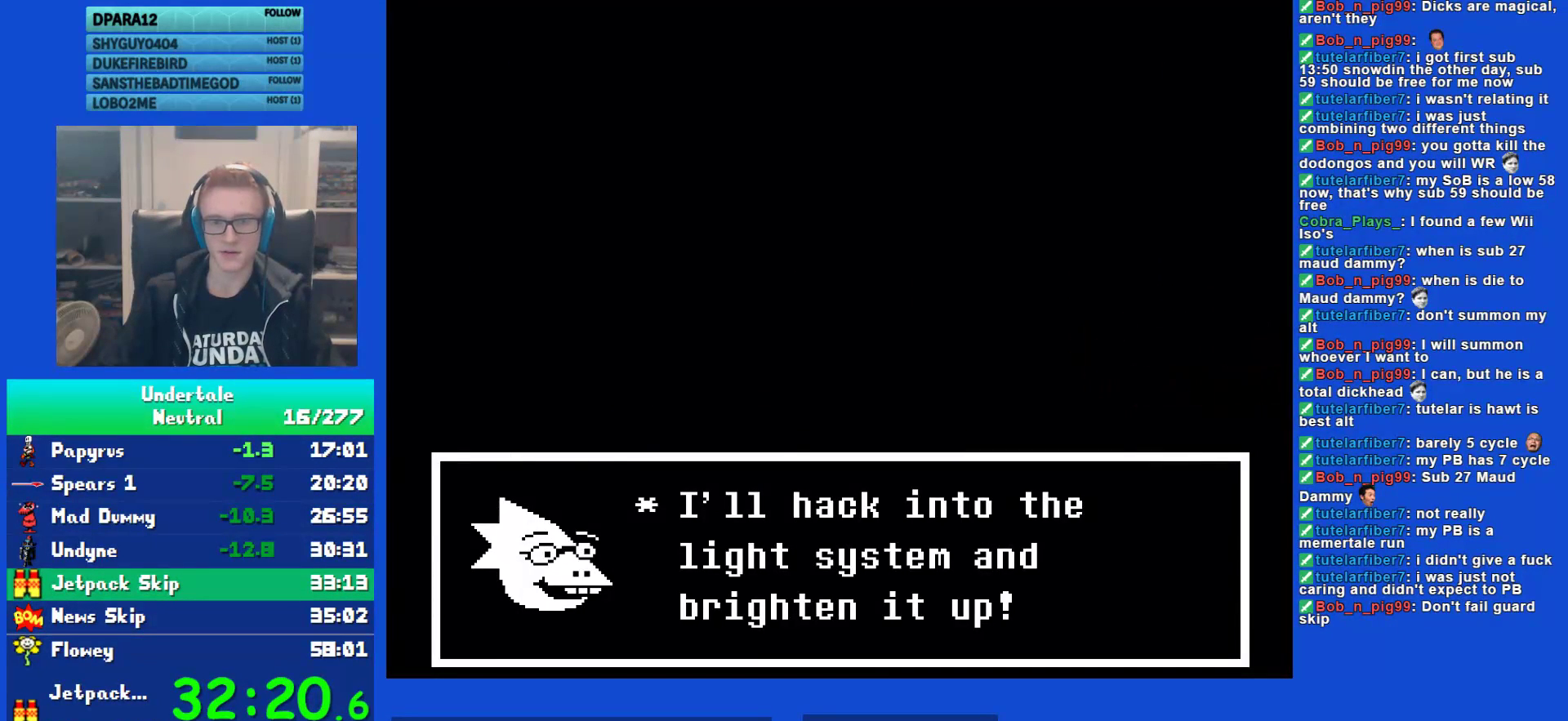
{"keys": ["right"], "events": []}